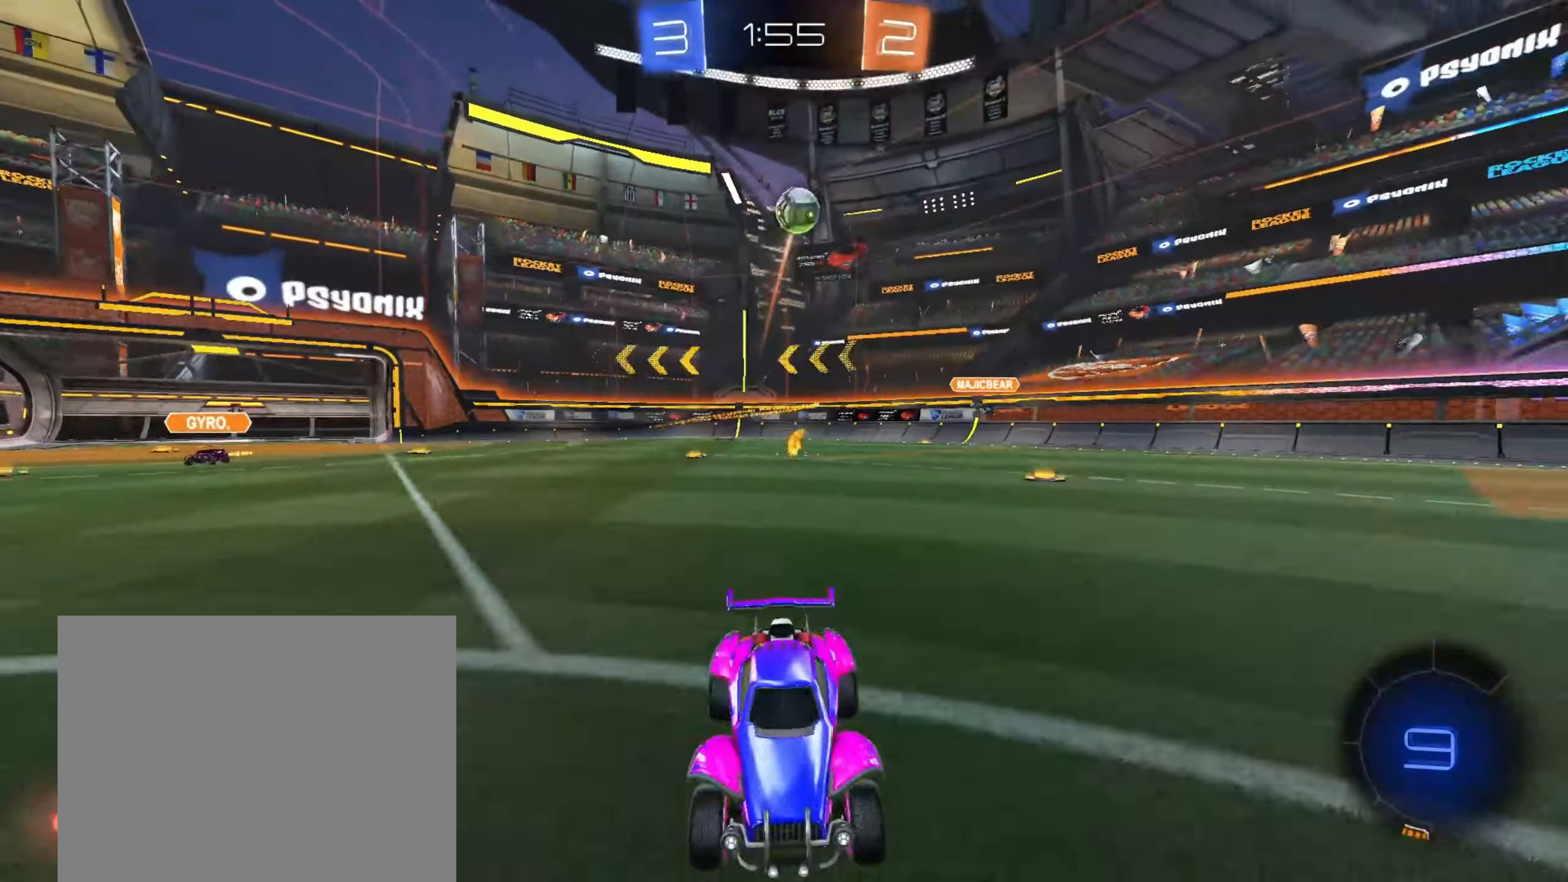
Gameplay with a controller (PlayStation layout); each line is a JSON object with the inputs held at the frame after it. "events" lists button and stick changes between this image and that frame as [ms after this image, input, new state], when the widget could be followed in between.
{"buttons": ["R1"], "left_stick": "down-right", "right_stick": "center", "events": [[50, "CROSS", "down"], [117, "CROSS", "up"], [117, "left_stick", "up-right"], [183, "CROSS", "down"], [217, "R1", "down"], [250, "left_stick", "down"], [333, "CROSS", "up"], [350, "R2", "up"], [467, "left_stick", "down-right"]]}
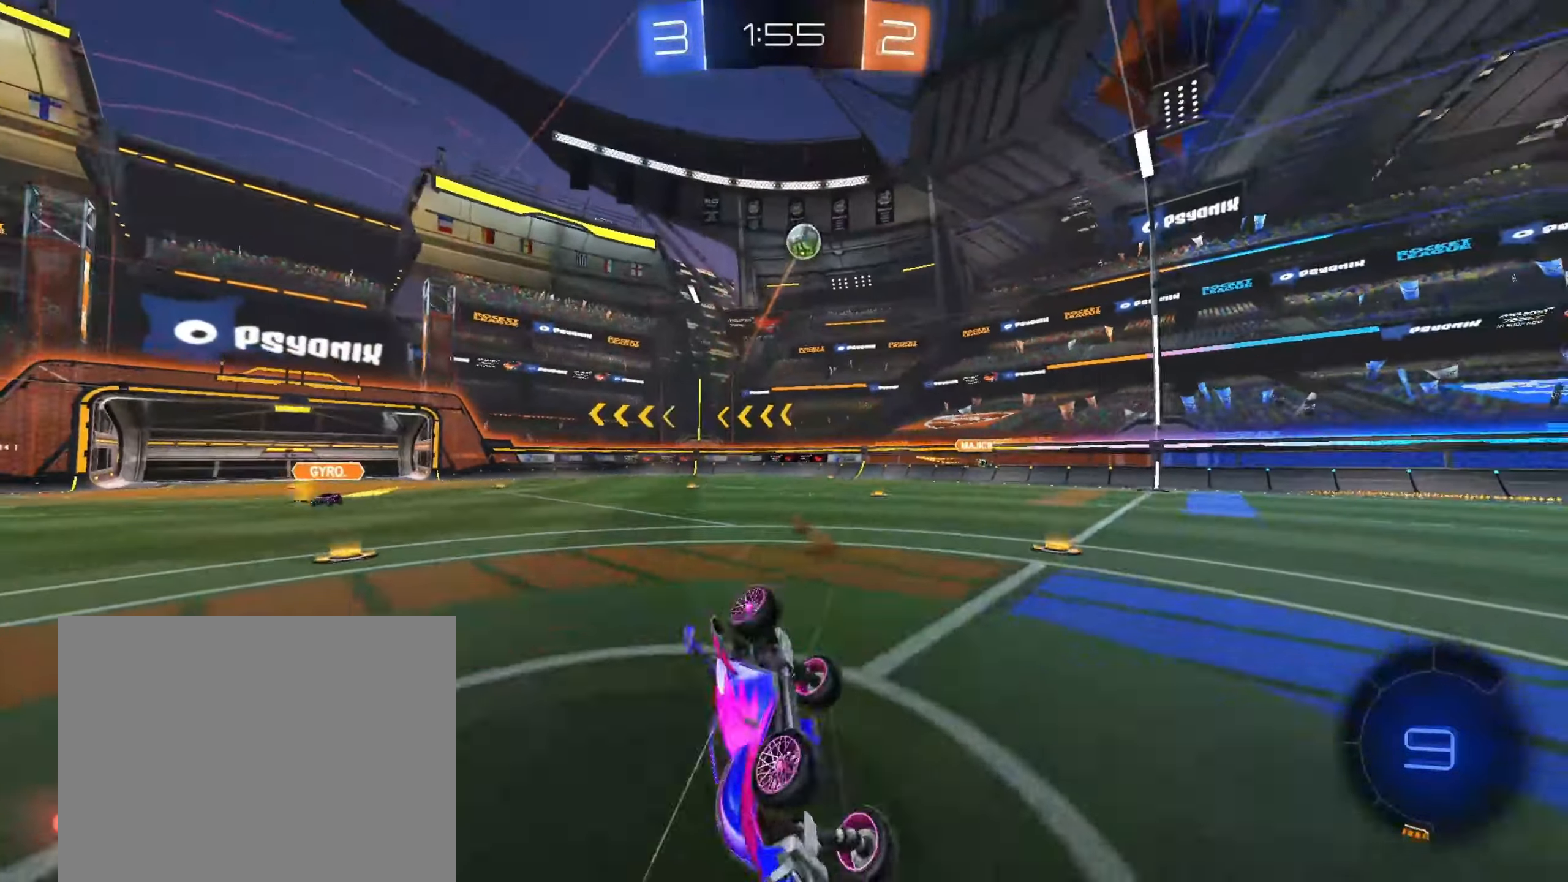
{"buttons": ["R1"], "left_stick": "center", "right_stick": "center", "events": [[433, "left_stick", "center"]]}
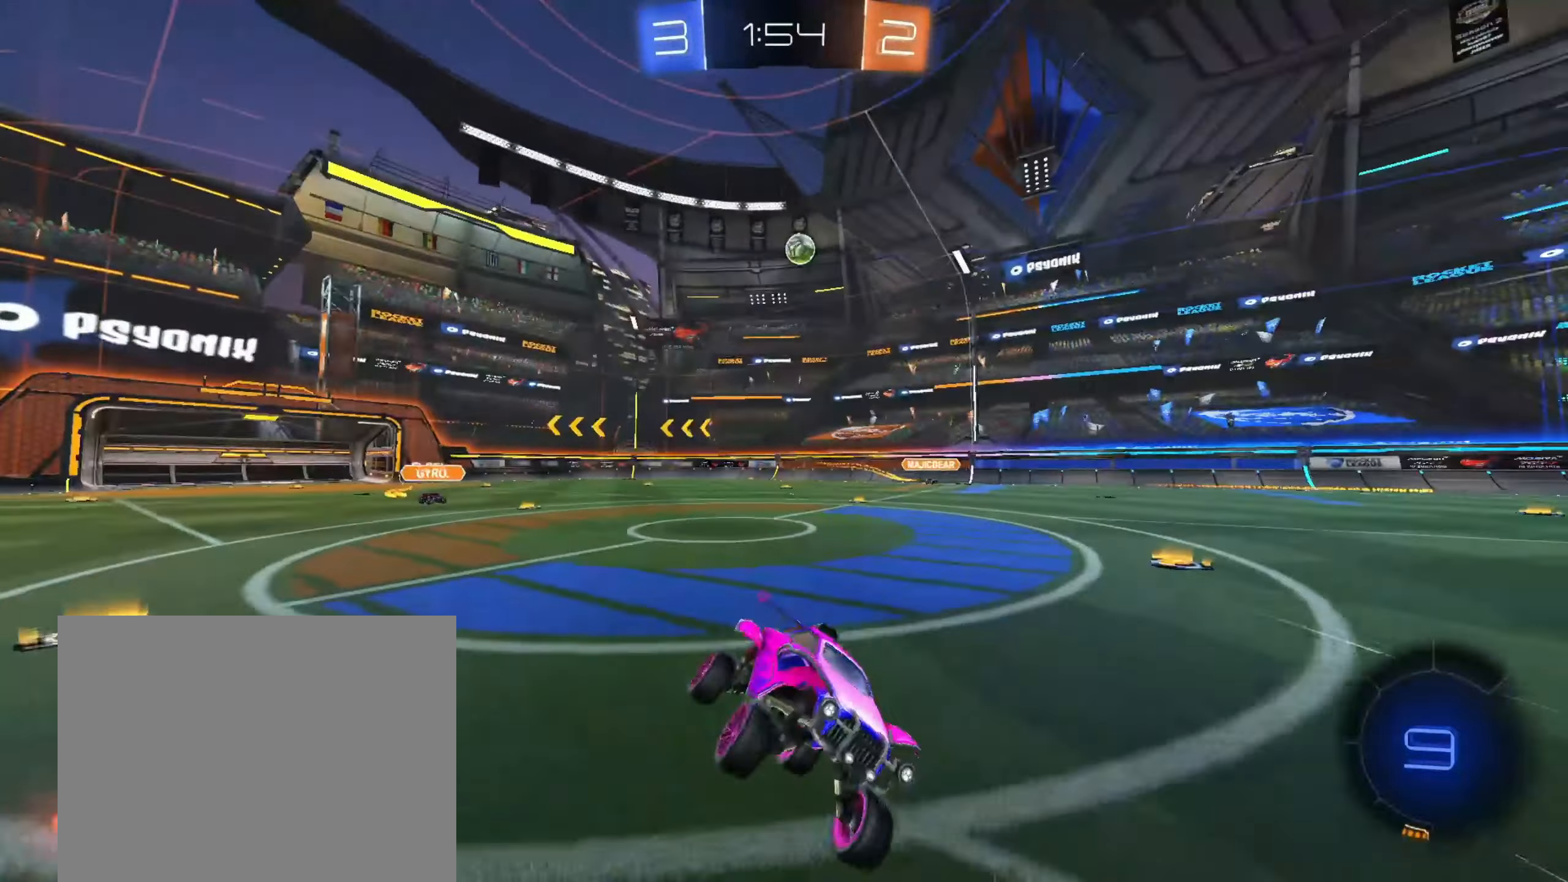
{"buttons": ["R2"], "left_stick": "center", "right_stick": "center", "events": [[17, "R1", "up"], [17, "R2", "down"], [217, "left_stick", "left"], [367, "left_stick", "center"]]}
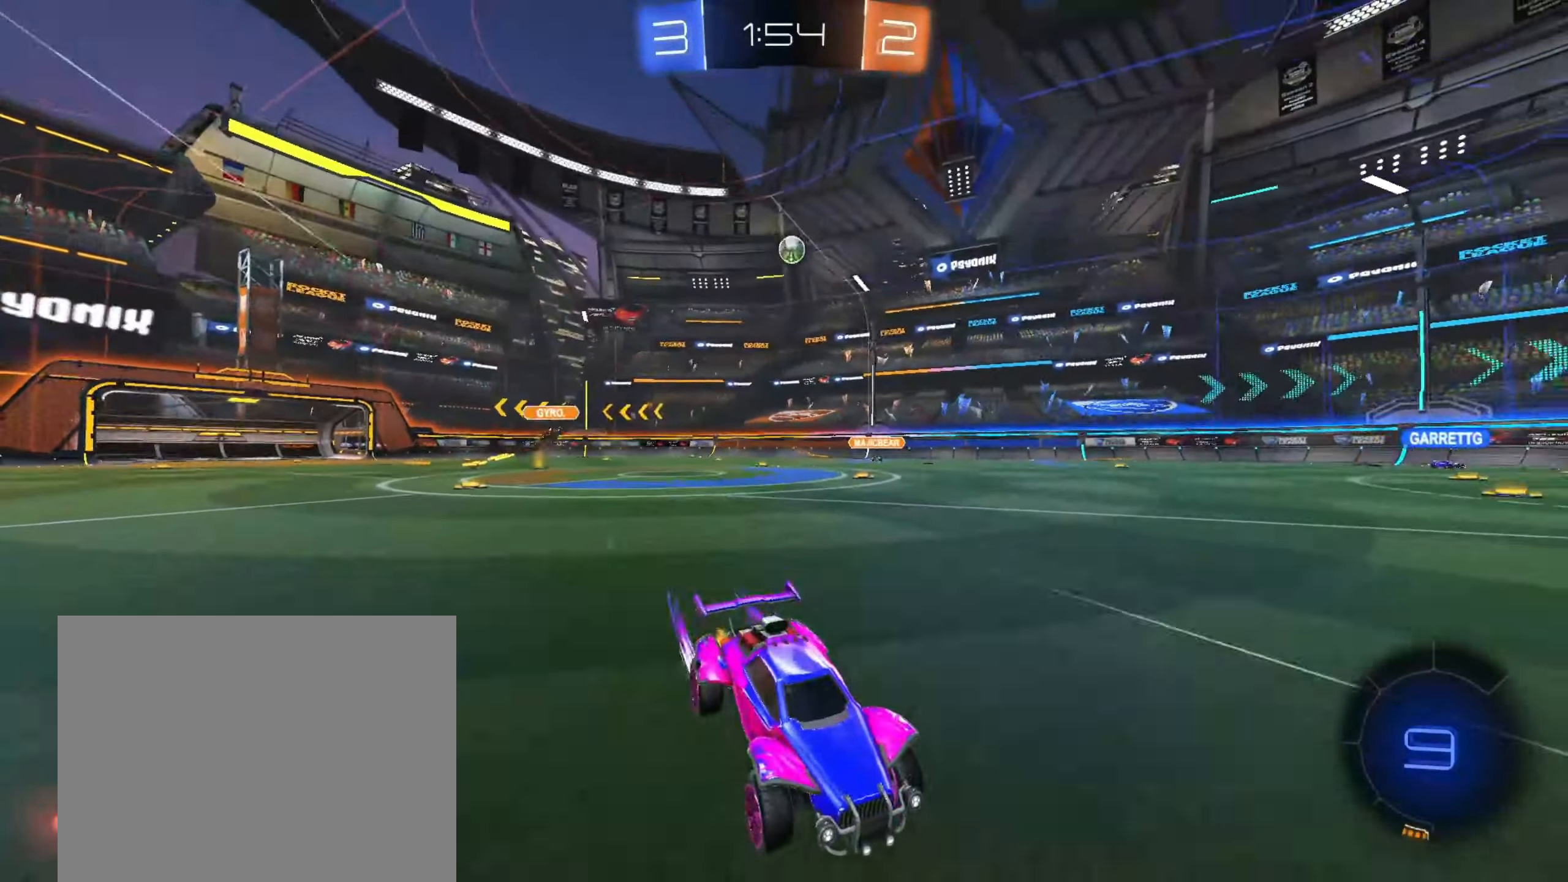
{"buttons": ["TRIANGLE", "R2"], "left_stick": "center", "right_stick": "center", "events": [[100, "TRIANGLE", "down"], [117, "left_stick", "left"], [200, "left_stick", "center"], [267, "TRIANGLE", "up"], [400, "TRIANGLE", "down"]]}
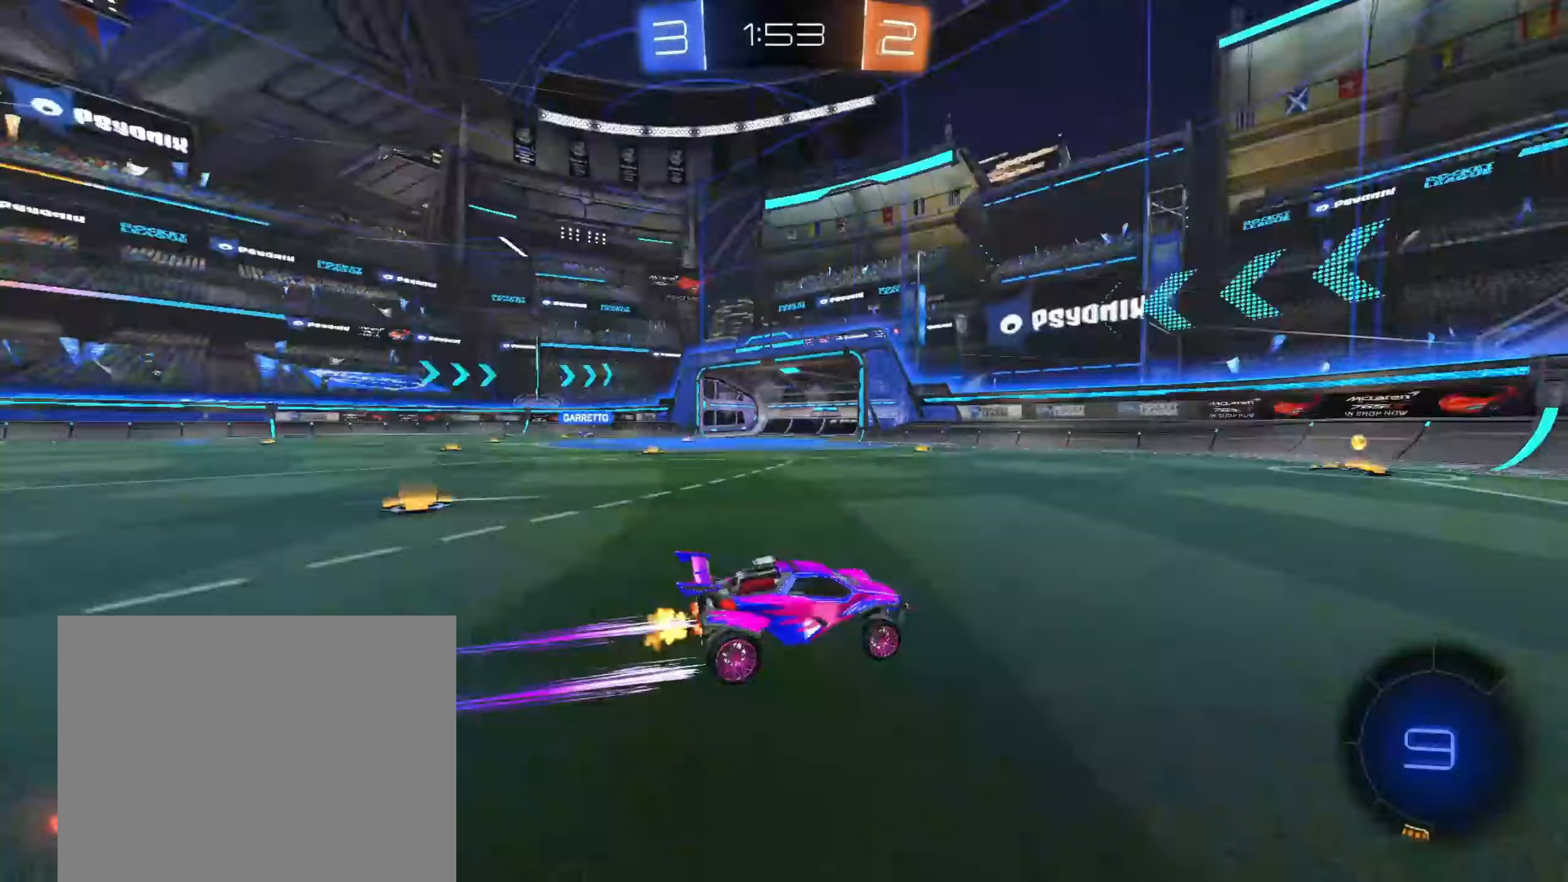
{"buttons": ["R2"], "left_stick": "center", "right_stick": "center", "events": [[83, "TRIANGLE", "up"], [133, "left_stick", "left"], [300, "left_stick", "center"]]}
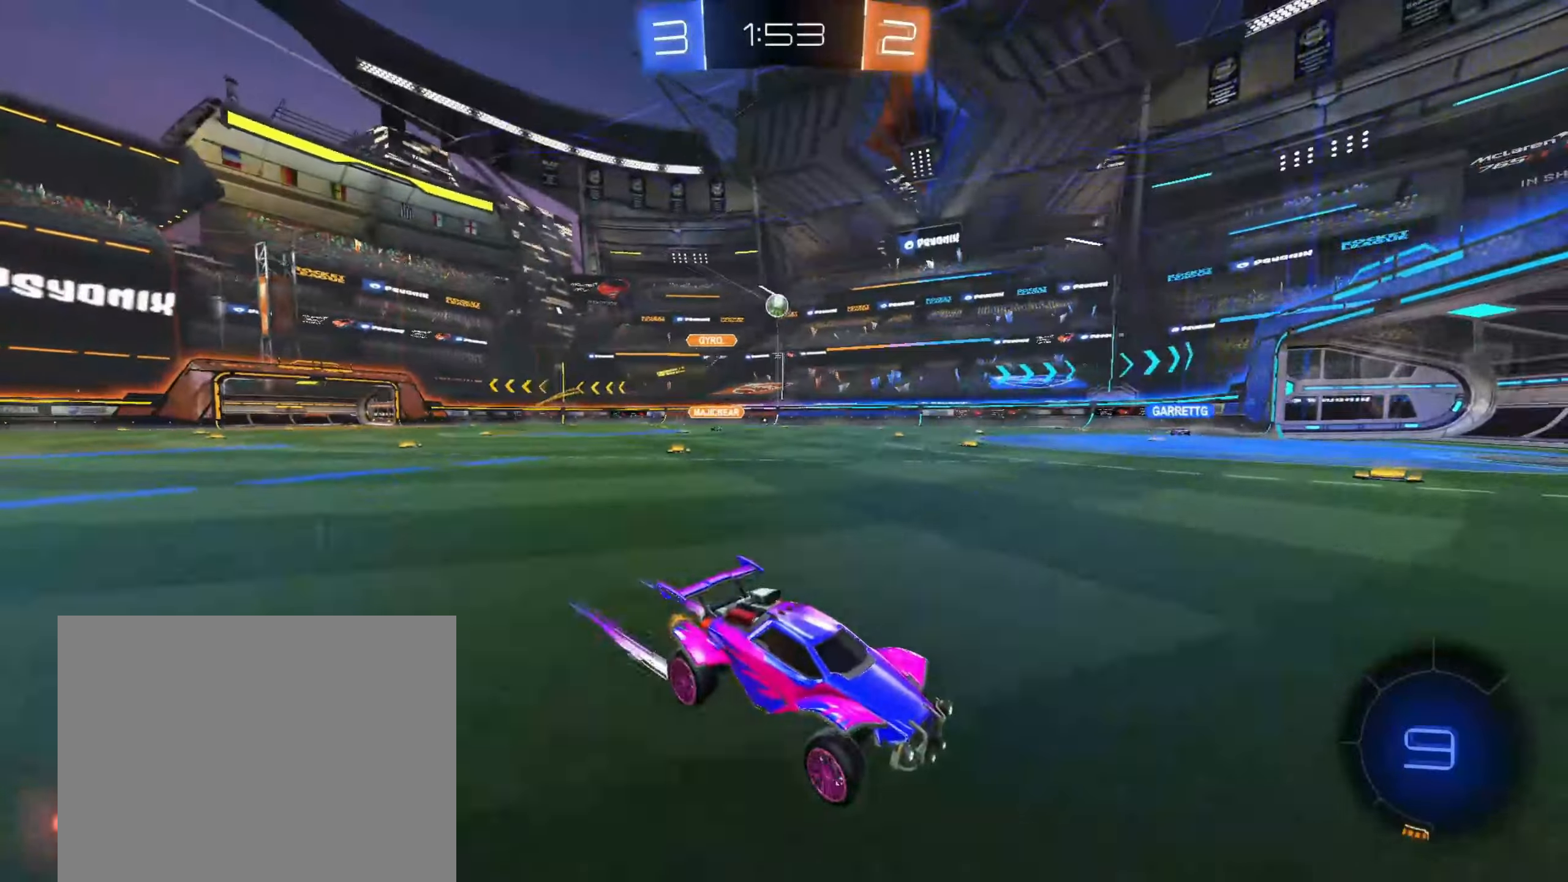
{"buttons": ["R2"], "left_stick": "left", "right_stick": "center", "events": [[83, "SQUARE", "down"], [83, "left_stick", "left"], [183, "SQUARE", "up"]]}
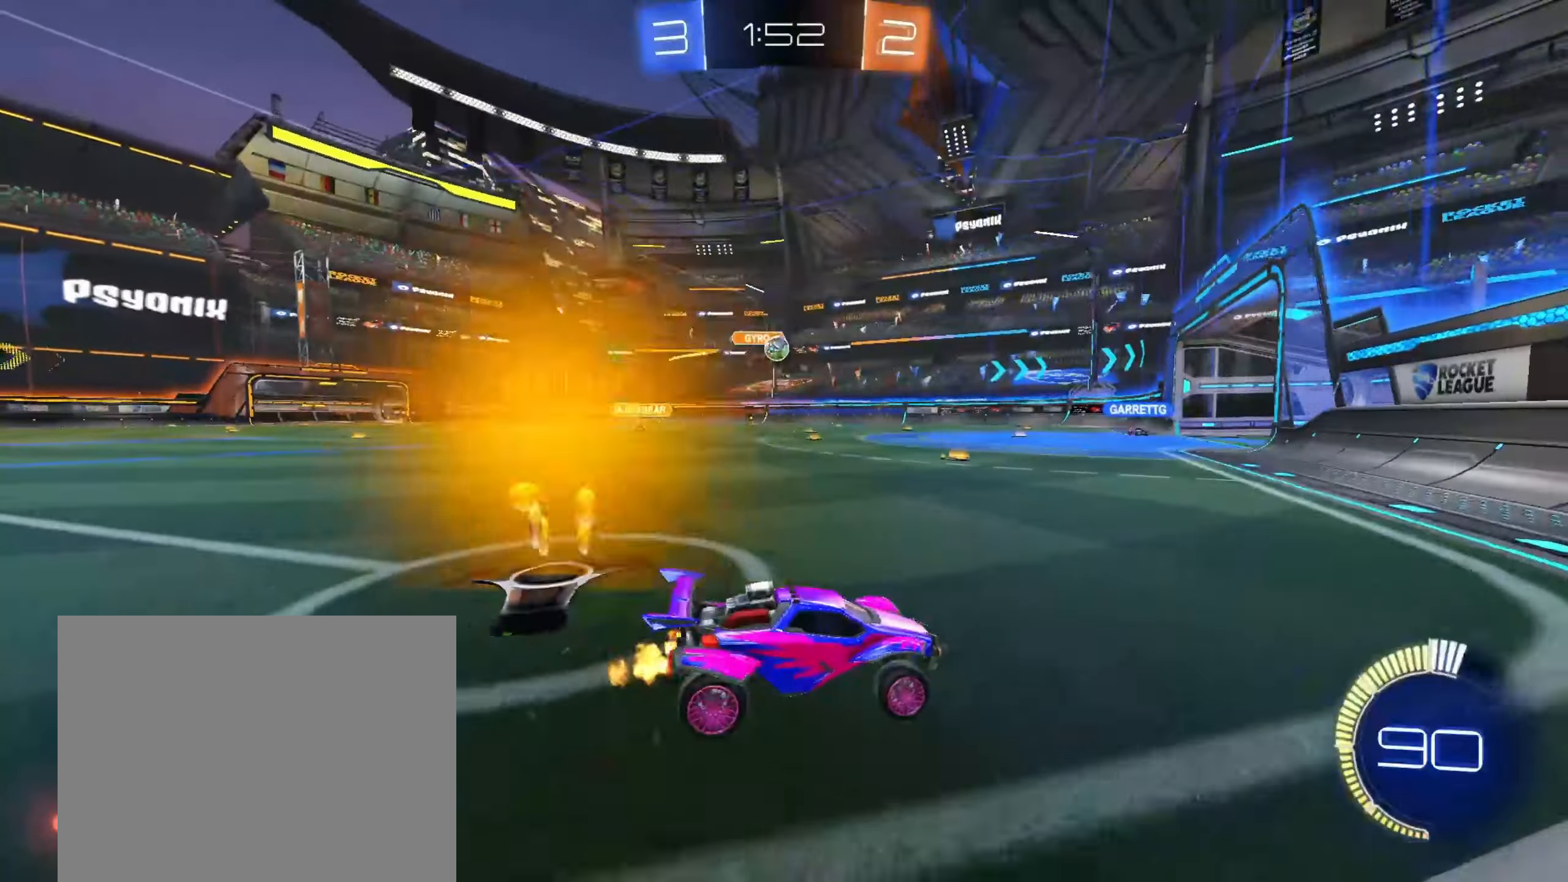
{"buttons": [], "left_stick": "center", "right_stick": "center", "events": [[33, "CIRCLE", "down"], [183, "CIRCLE", "up"], [317, "R2", "up"], [333, "left_stick", "right"], [467, "left_stick", "center"]]}